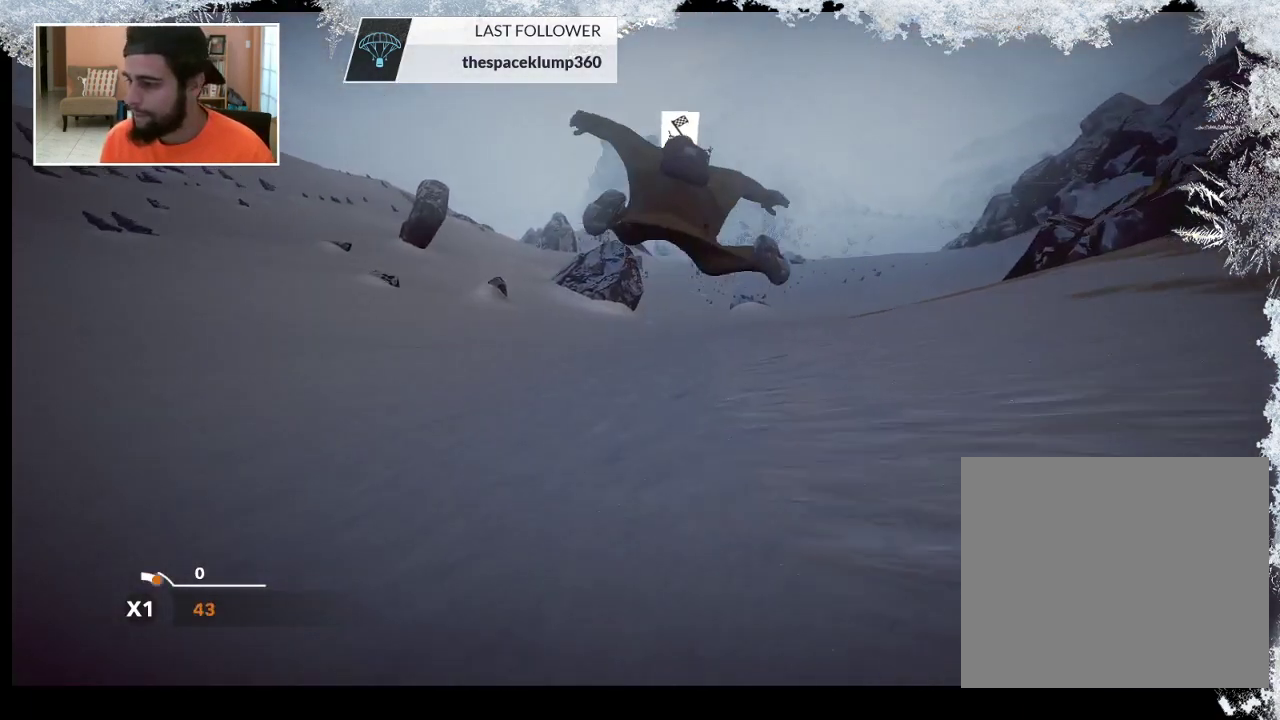
Gameplay with a controller (PlayStation layout); each line is a JSON object with the inputs held at the frame after it. "events" lists button and stick changes between this image and that frame as [ms after this image, input, new state], when the widget could be followed in between.
{"buttons": [], "left_stick": "down-left", "right_stick": "center", "events": [[100, "left_stick", "center"], [333, "left_stick", "down-left"]]}
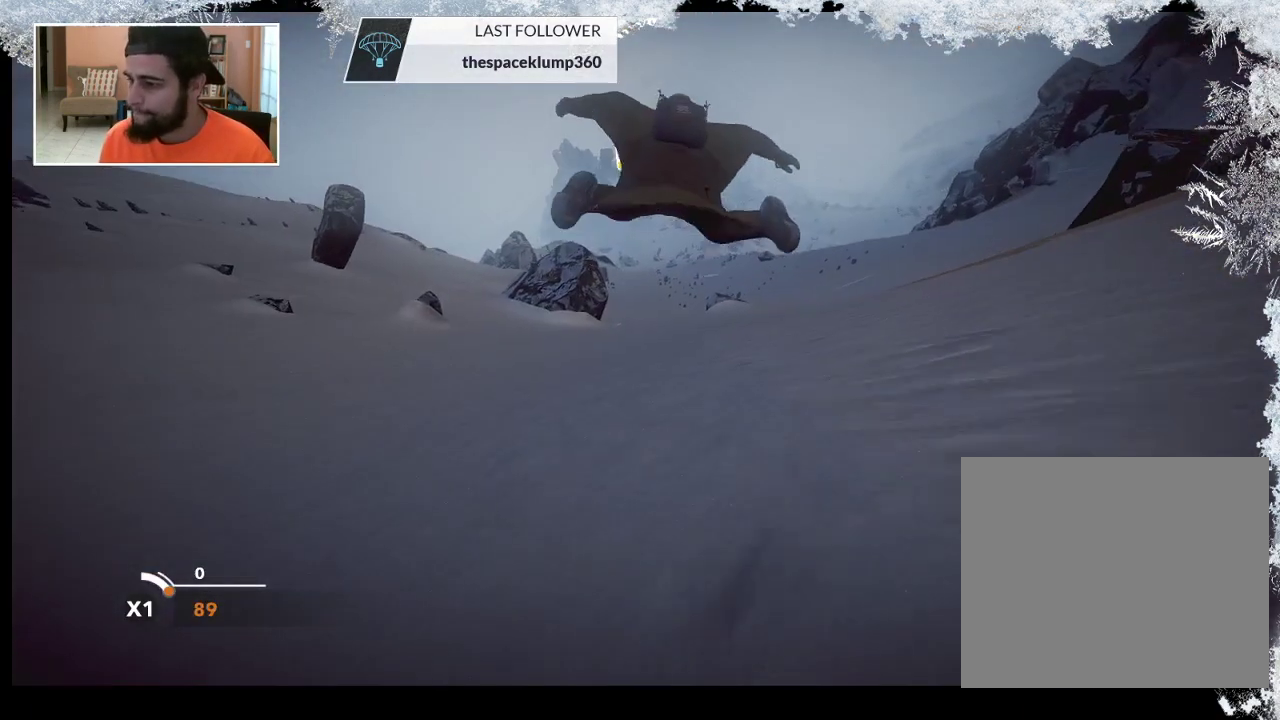
{"buttons": [], "left_stick": "down-left", "right_stick": "center", "events": []}
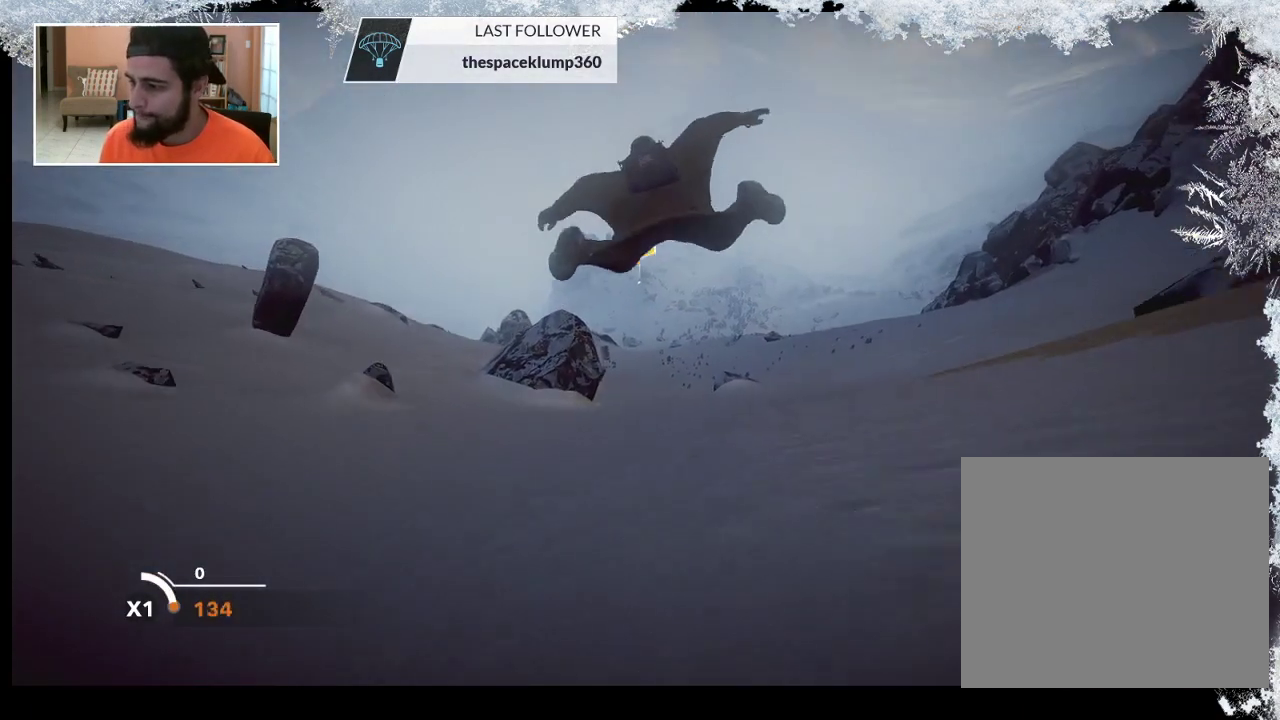
{"buttons": [], "left_stick": "center", "right_stick": "center", "events": [[167, "left_stick", "center"]]}
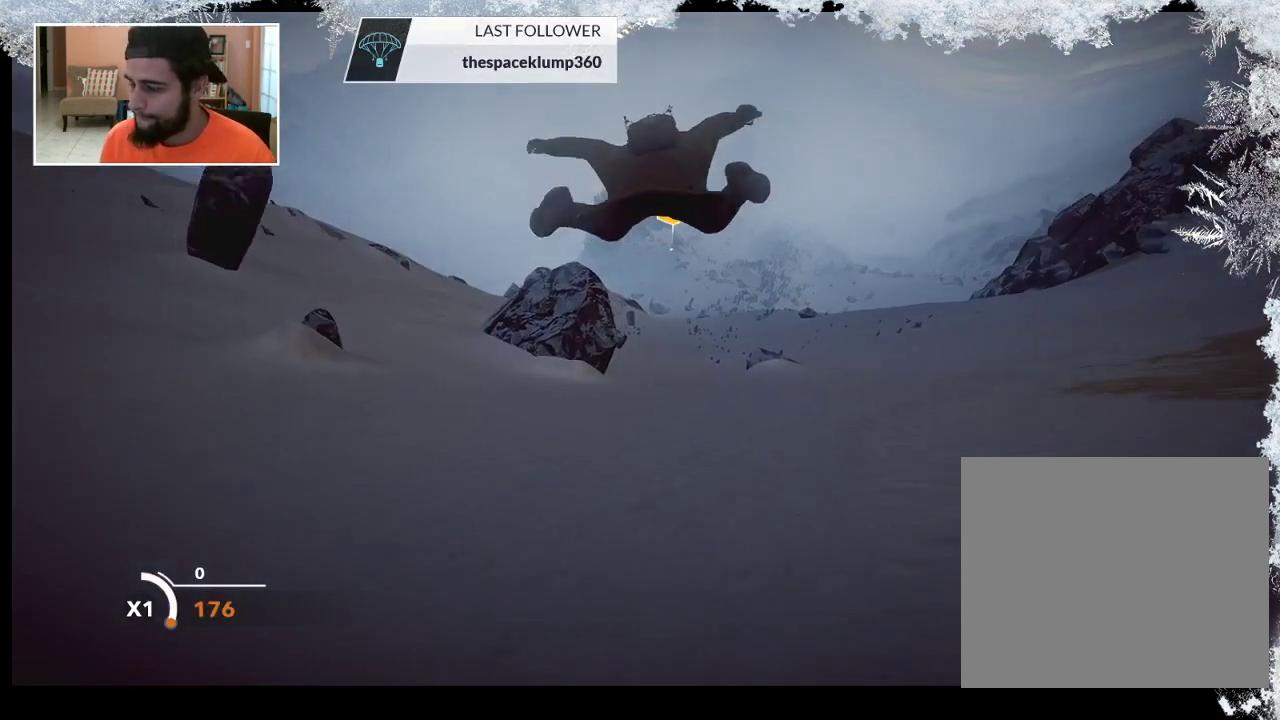
{"buttons": [], "left_stick": "center", "right_stick": "center", "events": []}
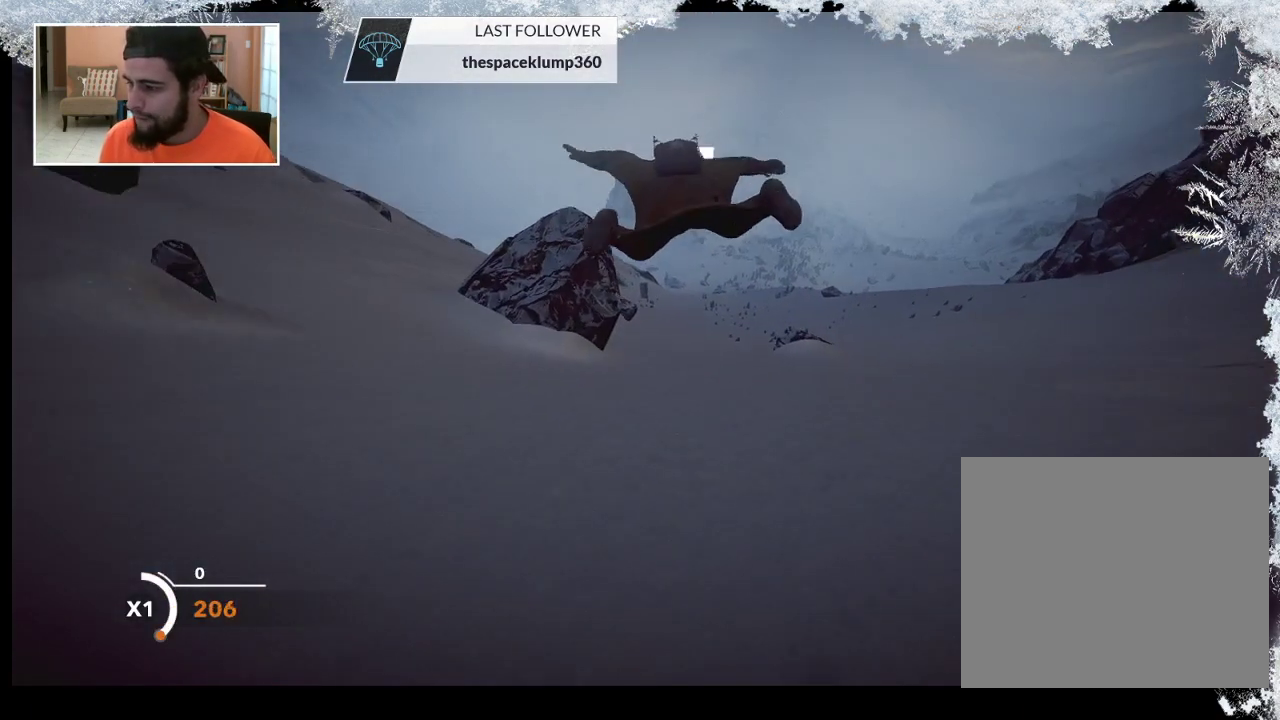
{"buttons": [], "left_stick": "center", "right_stick": "center", "events": []}
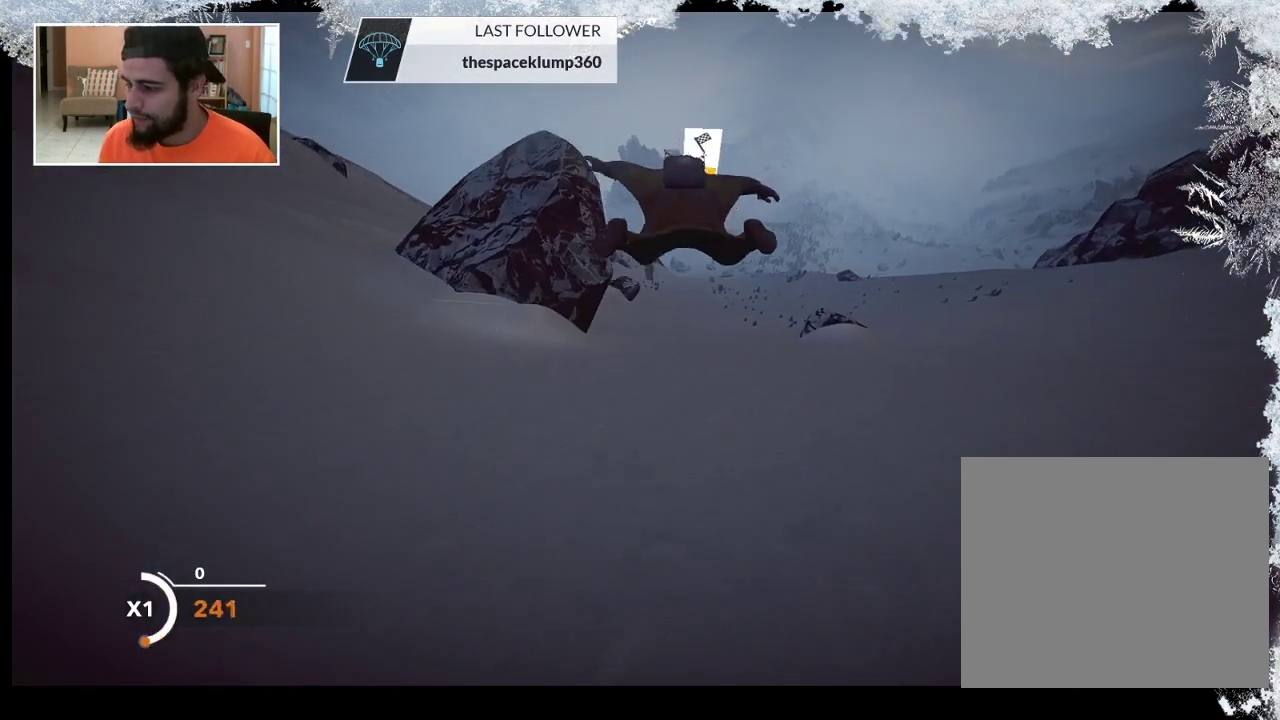
{"buttons": [], "left_stick": "center", "right_stick": "center", "events": []}
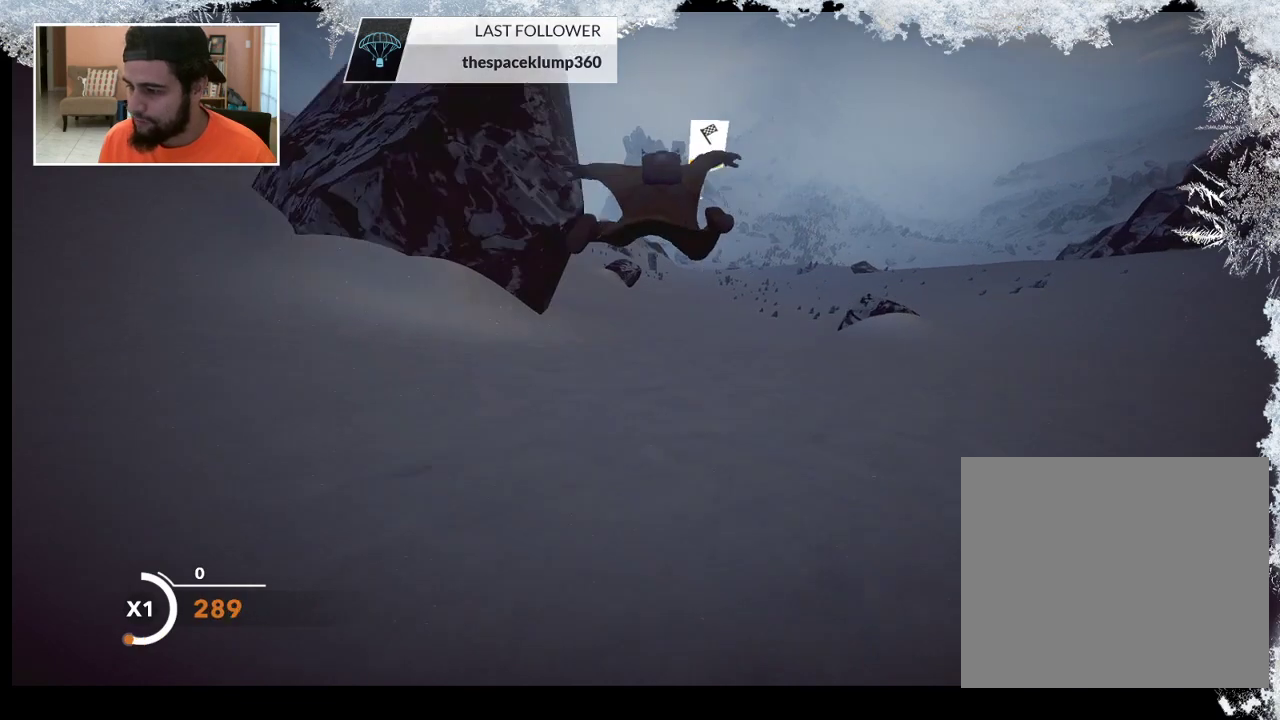
{"buttons": [], "left_stick": "down", "right_stick": "center", "events": [[67, "left_stick", "down"]]}
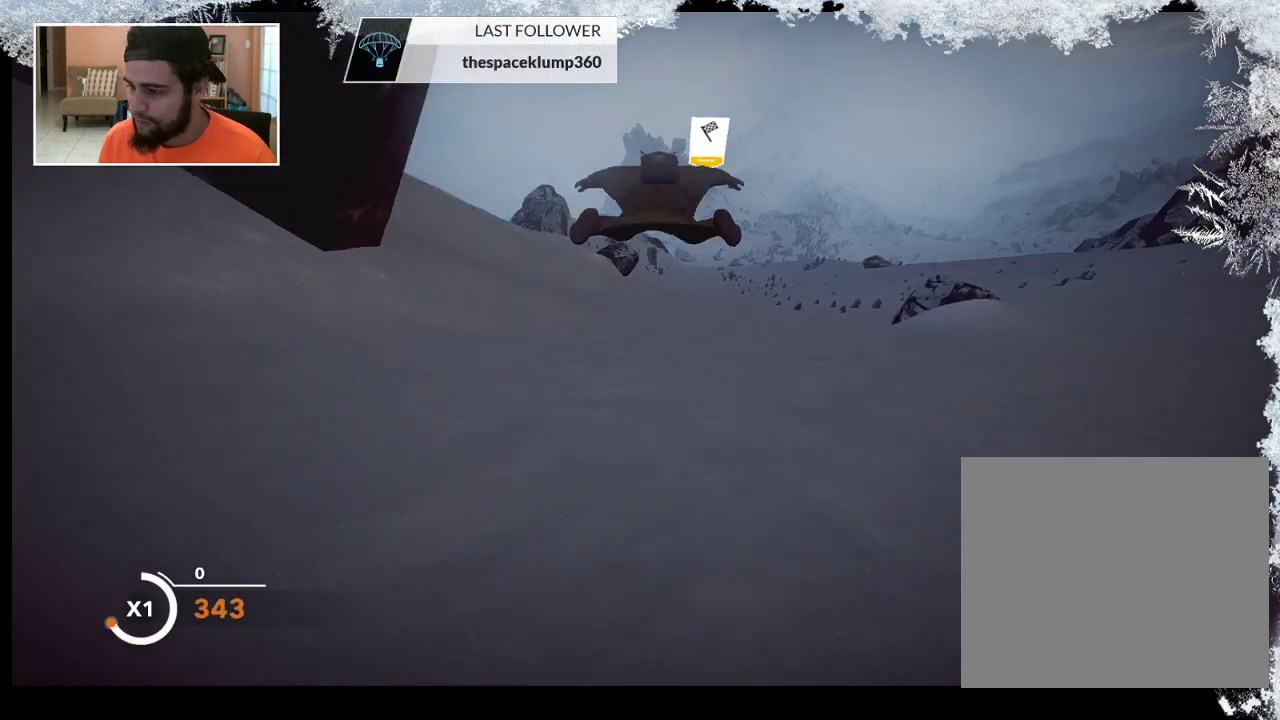
{"buttons": [], "left_stick": "down", "right_stick": "center", "events": []}
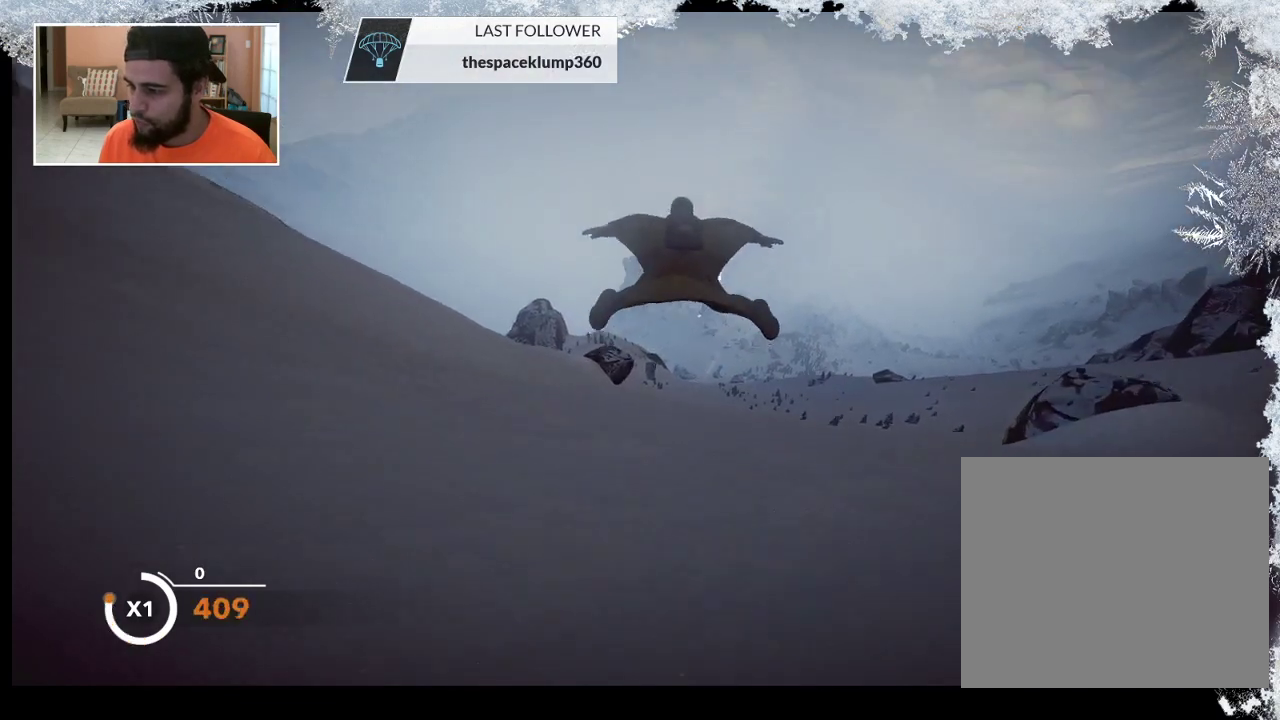
{"buttons": [], "left_stick": "down-right", "right_stick": "center", "events": [[33, "left_stick", "down-right"]]}
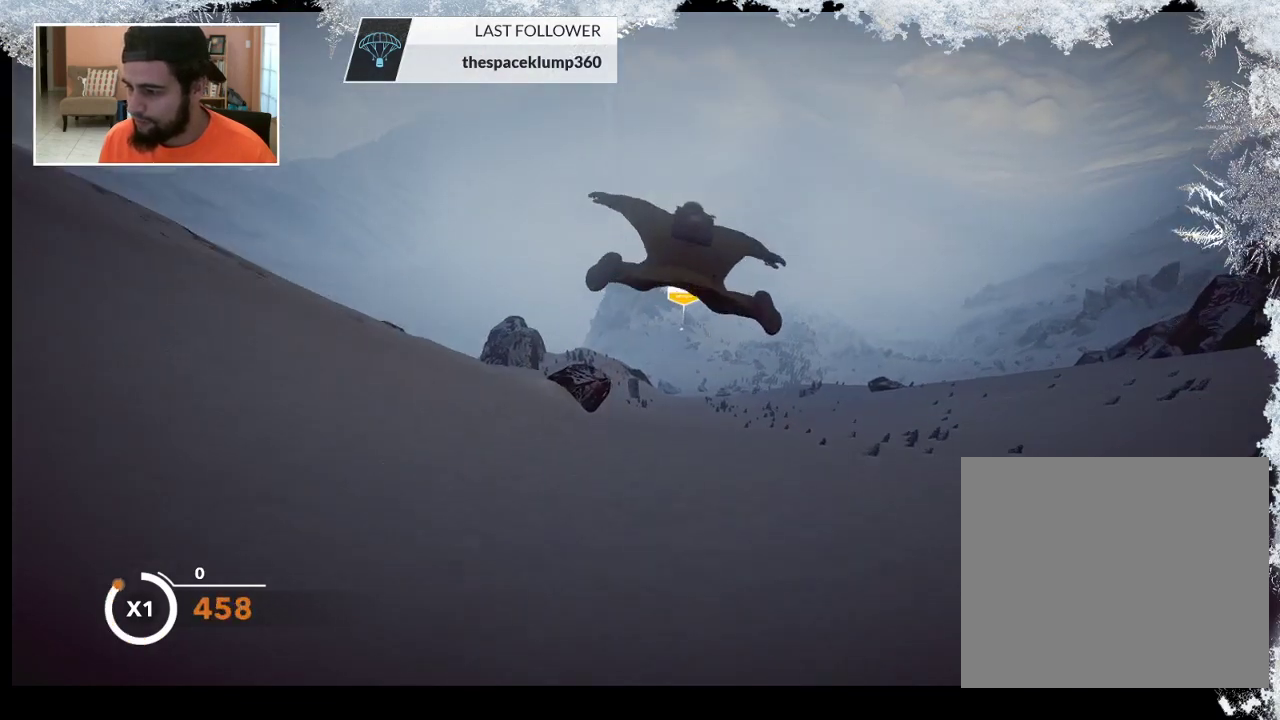
{"buttons": [], "left_stick": "center", "right_stick": "center", "events": [[67, "left_stick", "center"]]}
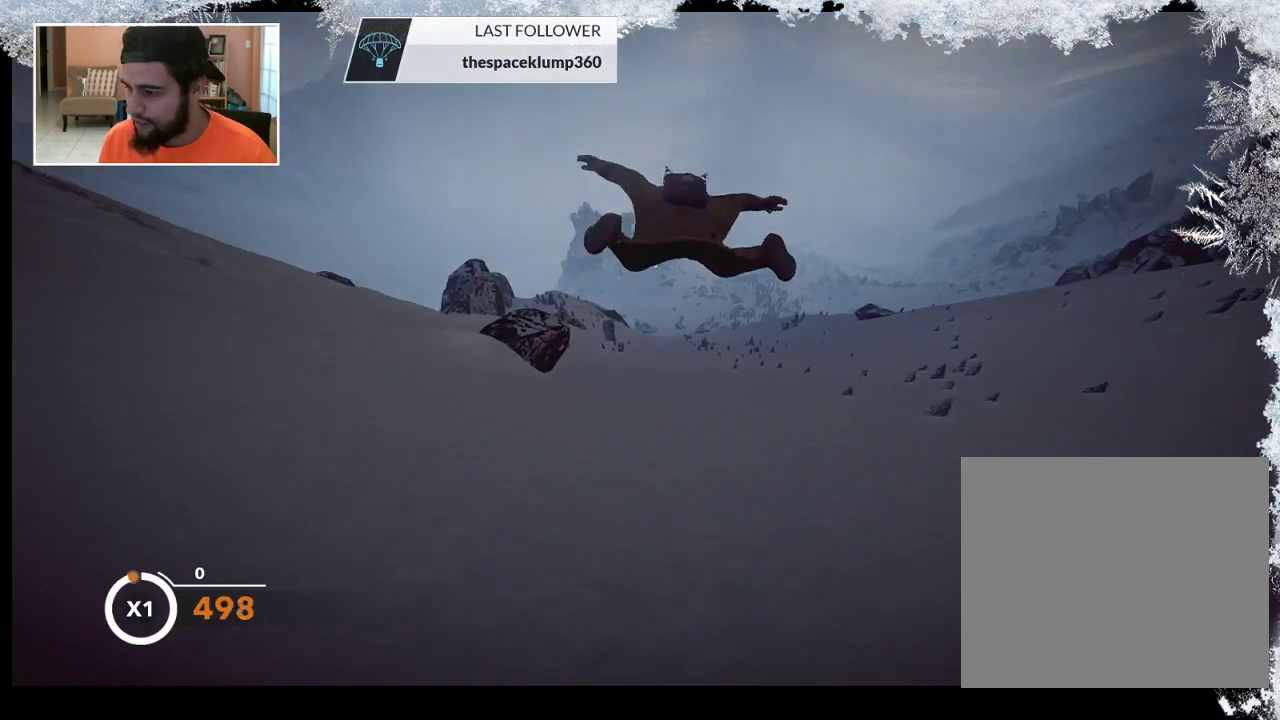
{"buttons": [], "left_stick": "center", "right_stick": "center", "events": []}
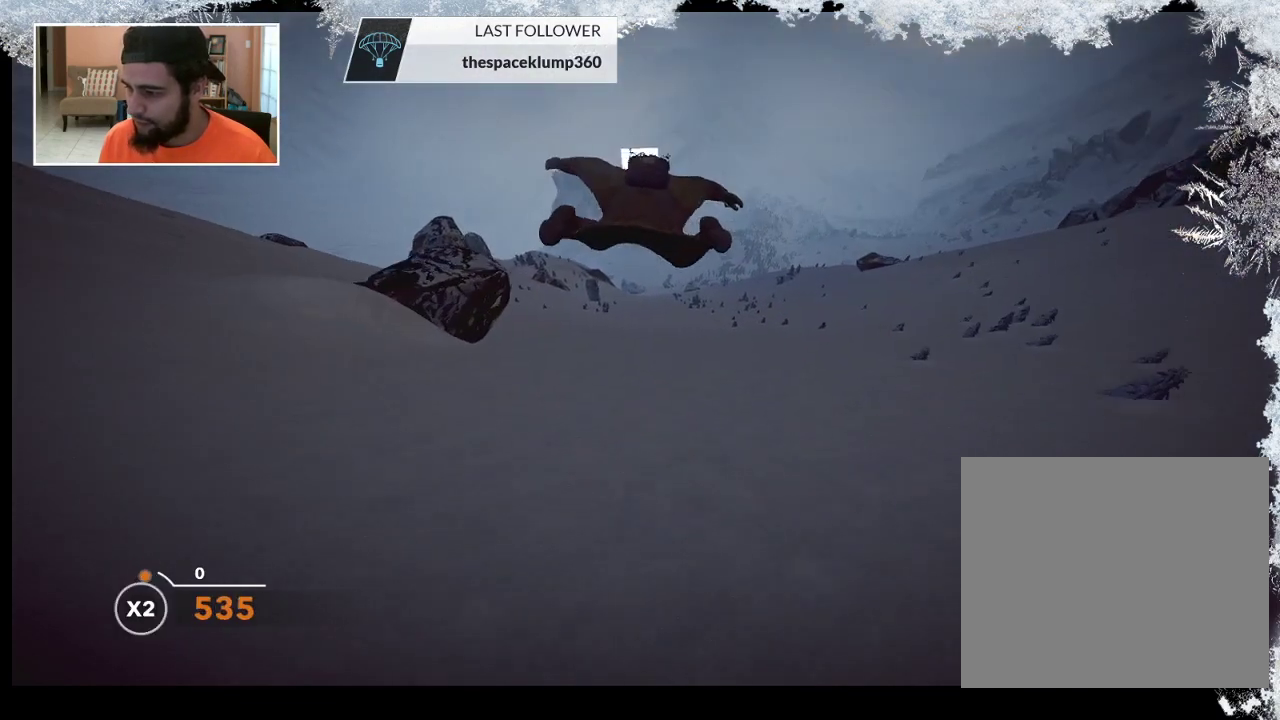
{"buttons": [], "left_stick": "down-left", "right_stick": "center", "events": [[167, "left_stick", "down-left"]]}
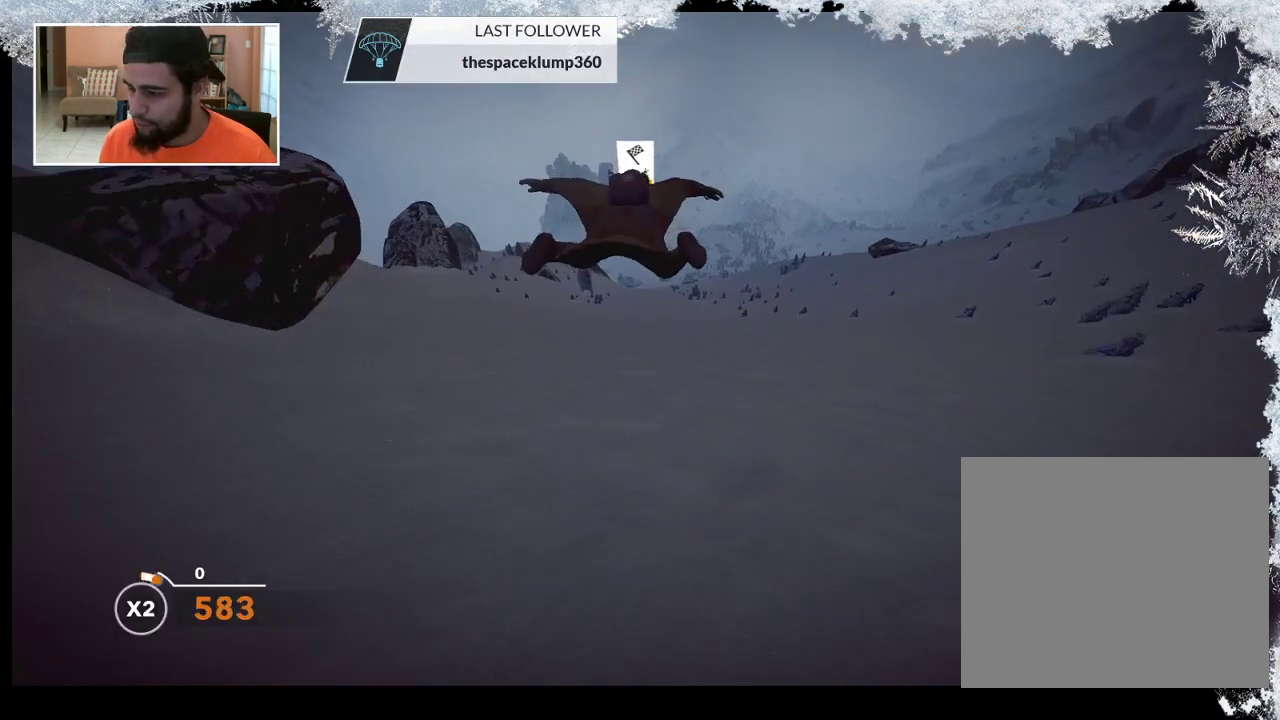
{"buttons": [], "left_stick": "down-left", "right_stick": "center", "events": []}
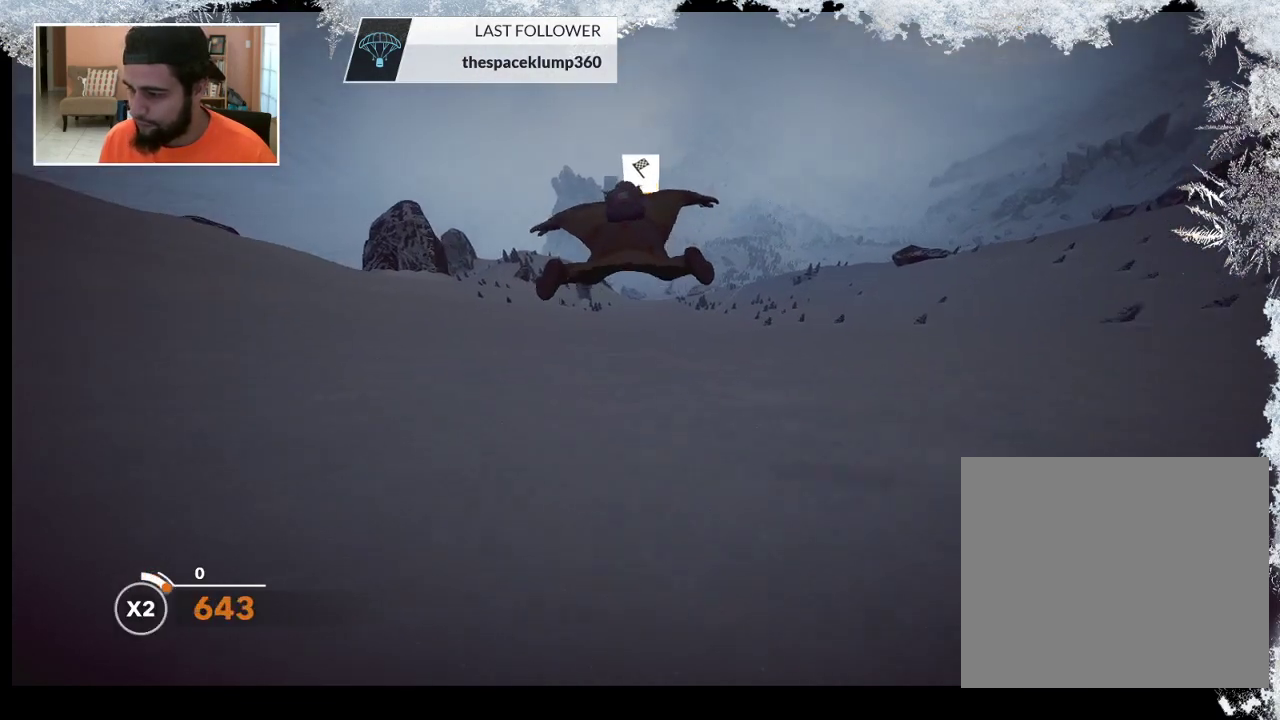
{"buttons": [], "left_stick": "down", "right_stick": "center", "events": [[467, "left_stick", "down"]]}
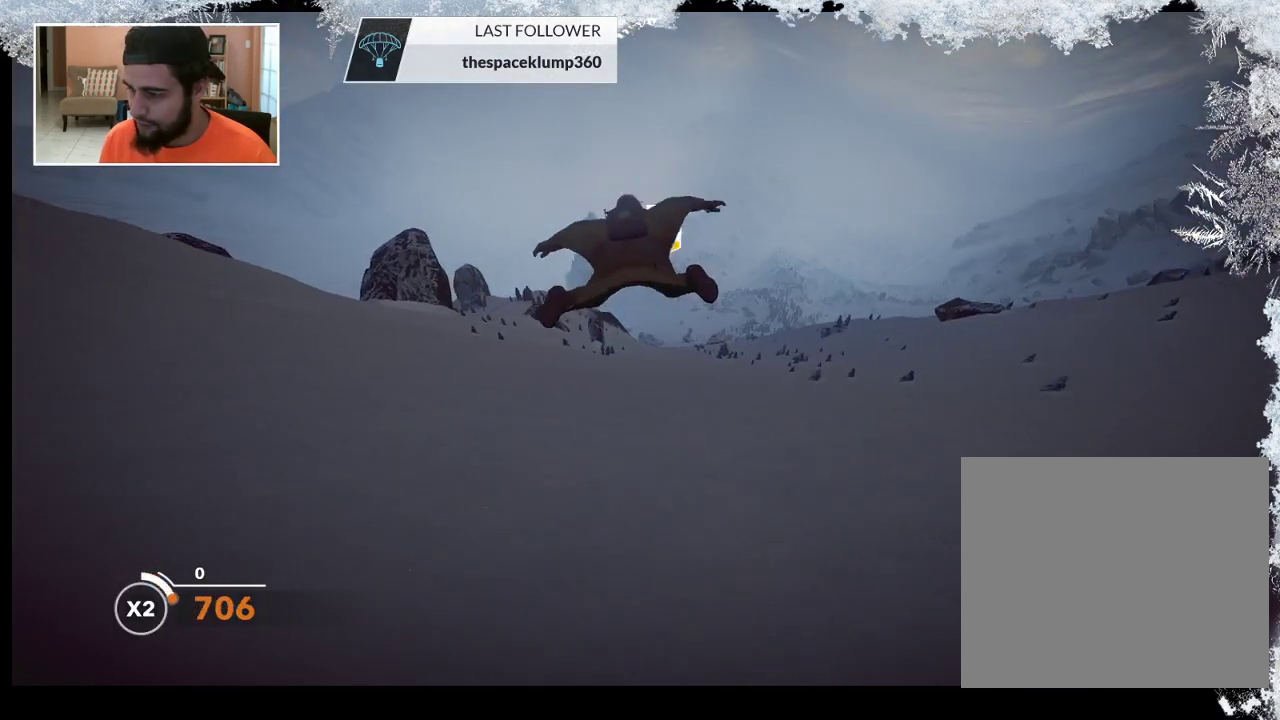
{"buttons": [], "left_stick": "down", "right_stick": "right", "events": [[467, "right_stick", "right"]]}
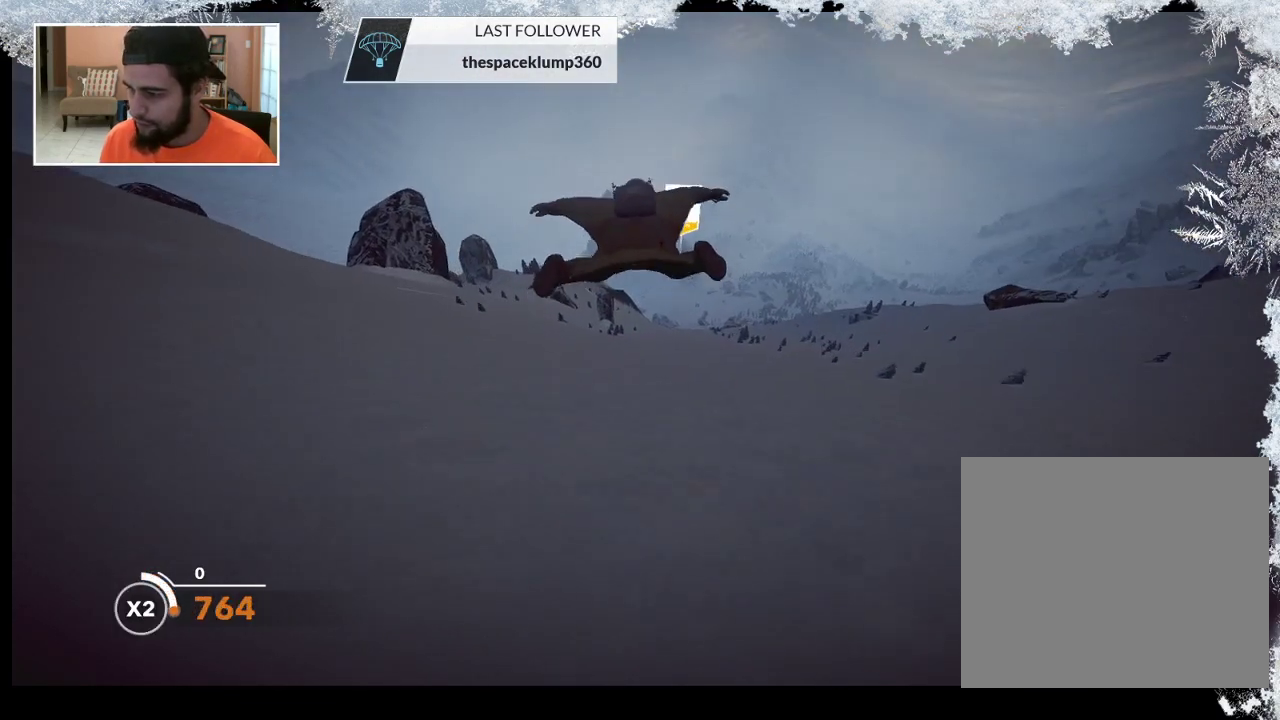
{"buttons": [], "left_stick": "down", "right_stick": "center", "events": [[33, "right_stick", "center"]]}
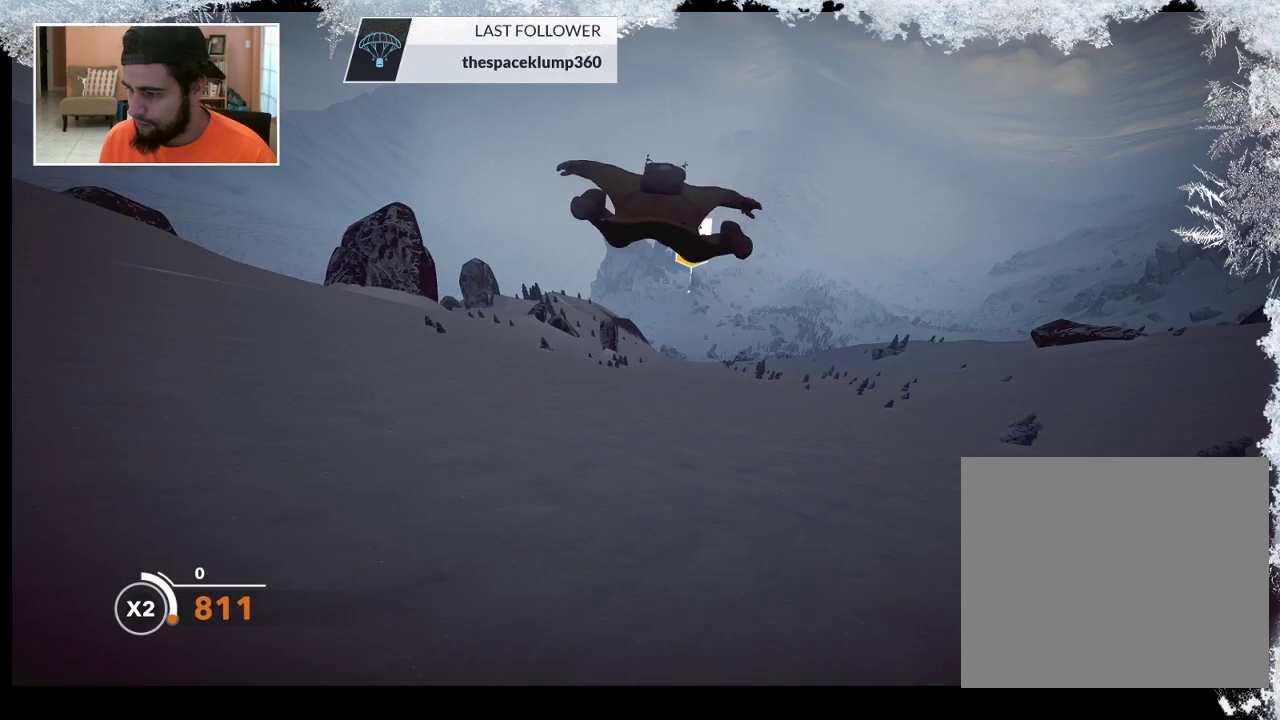
{"buttons": [], "left_stick": "down", "right_stick": "center", "events": []}
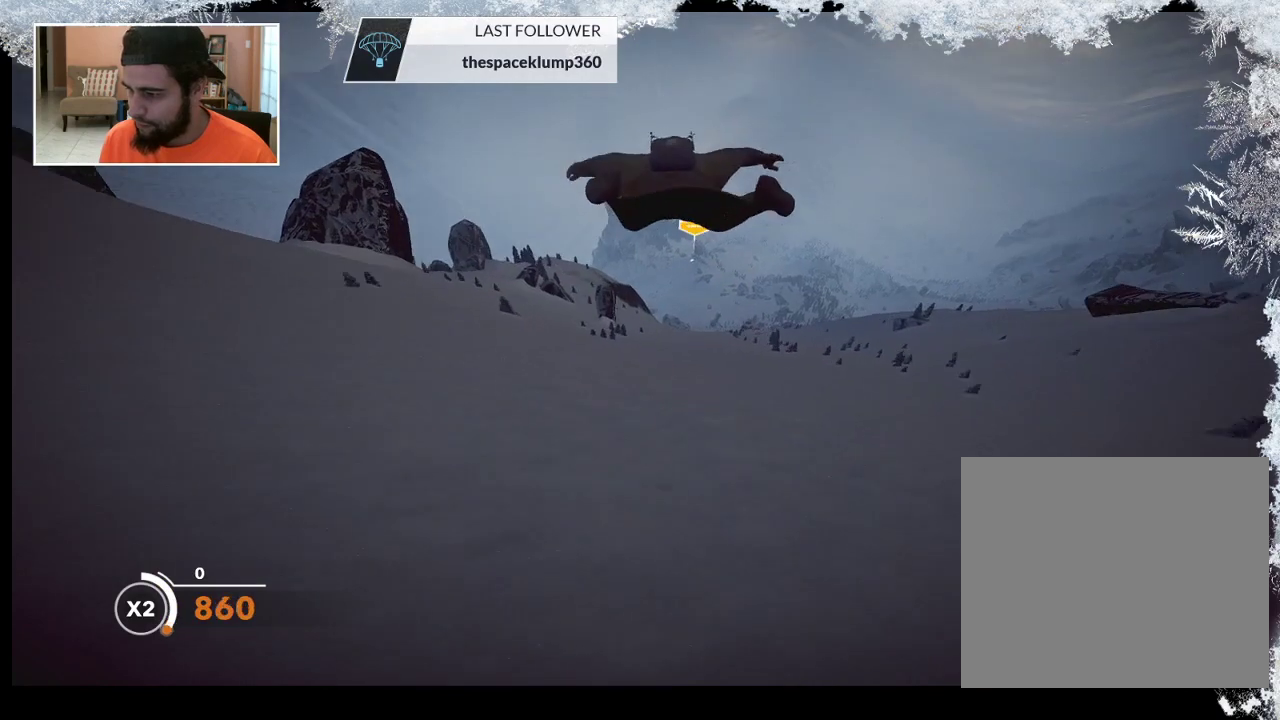
{"buttons": [], "left_stick": "down", "right_stick": "center", "events": []}
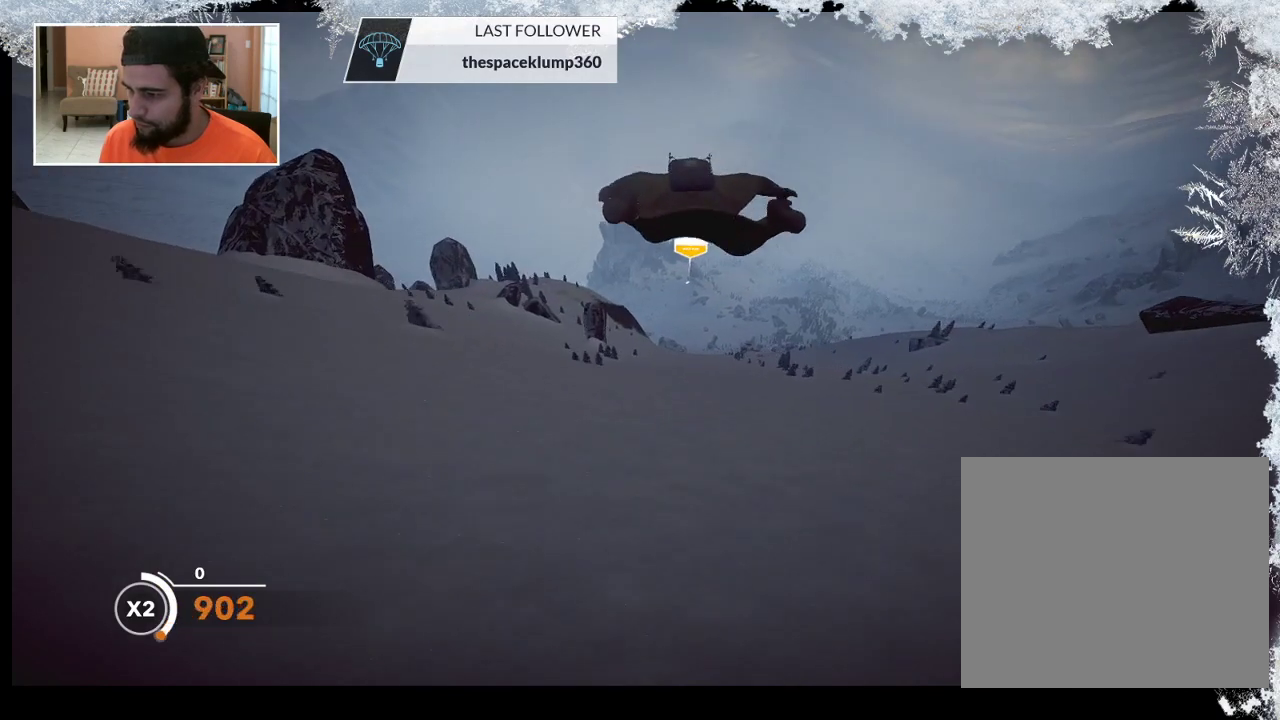
{"buttons": [], "left_stick": "down", "right_stick": "center", "events": []}
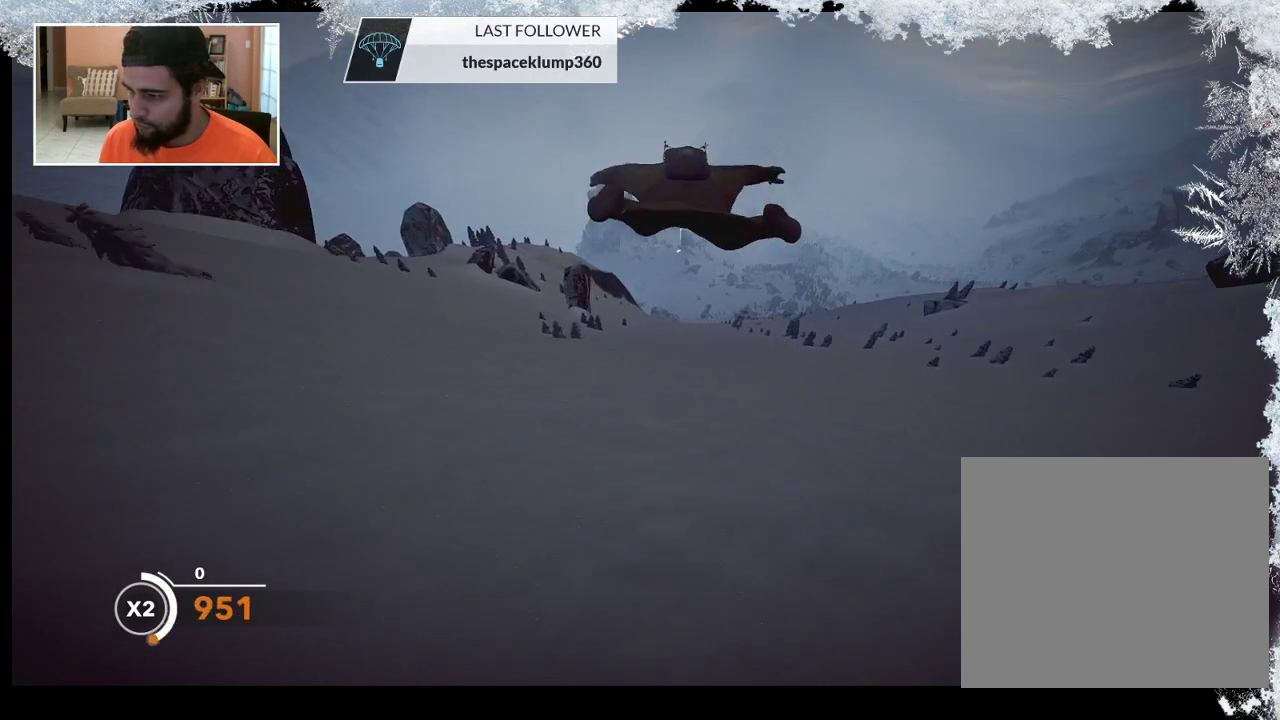
{"buttons": [], "left_stick": "down", "right_stick": "center", "events": []}
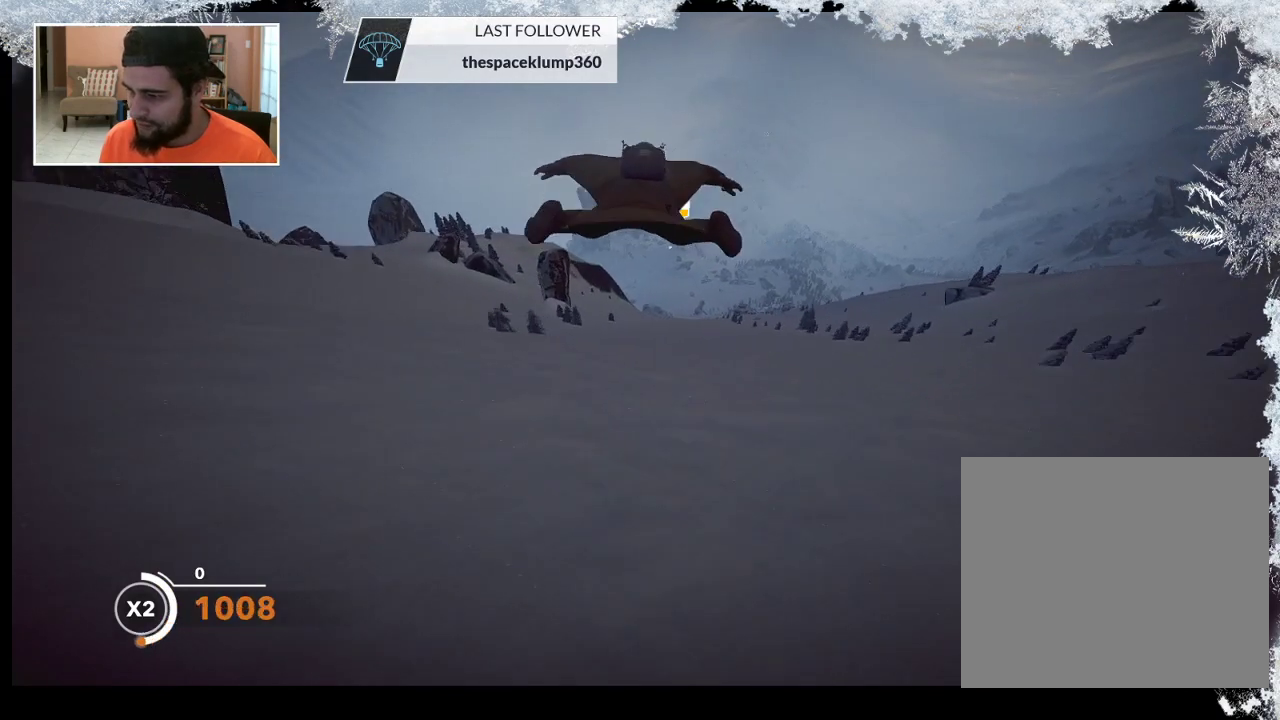
{"buttons": [], "left_stick": "down", "right_stick": "center", "events": []}
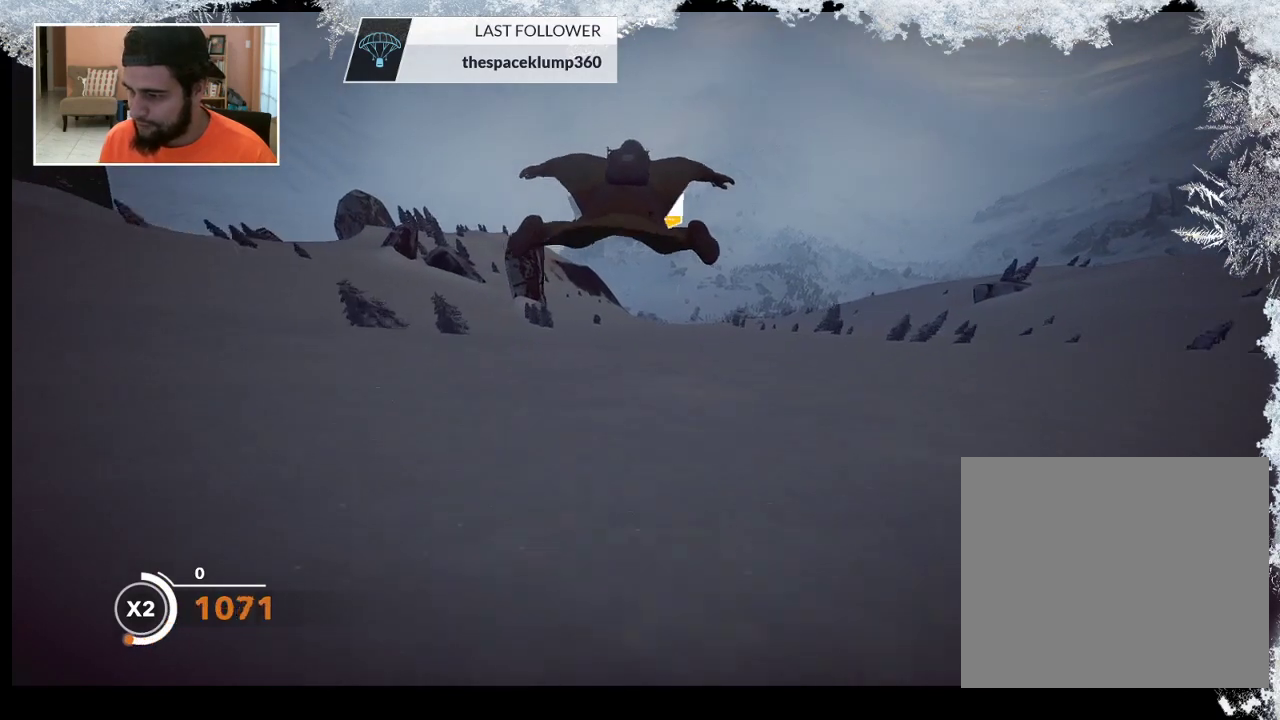
{"buttons": [], "left_stick": "down", "right_stick": "center", "events": []}
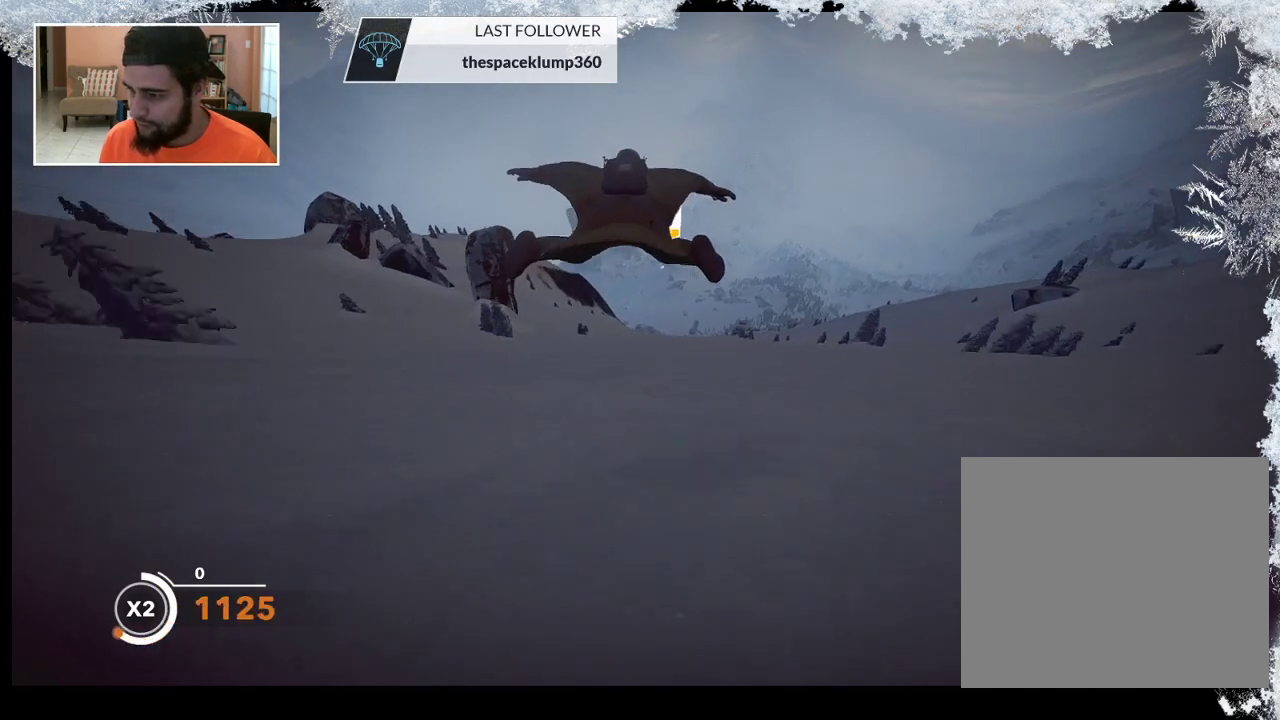
{"buttons": [], "left_stick": "down", "right_stick": "center", "events": []}
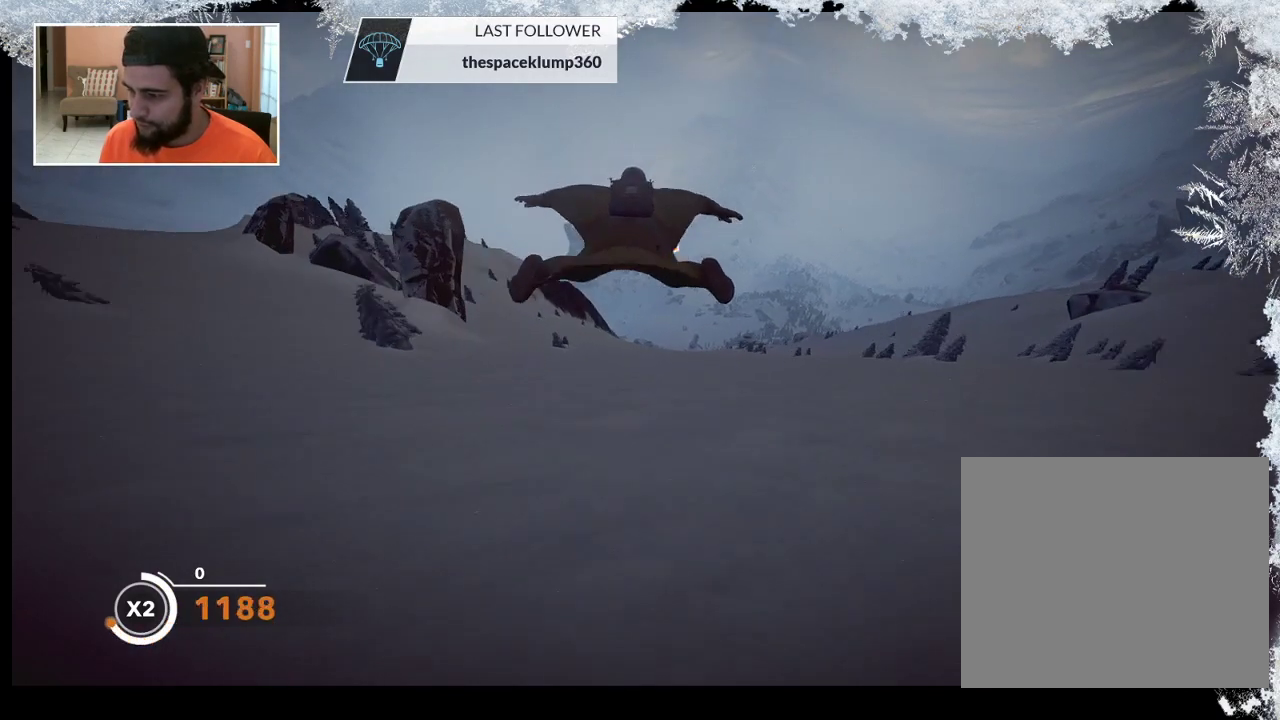
{"buttons": [], "left_stick": "down", "right_stick": "center", "events": []}
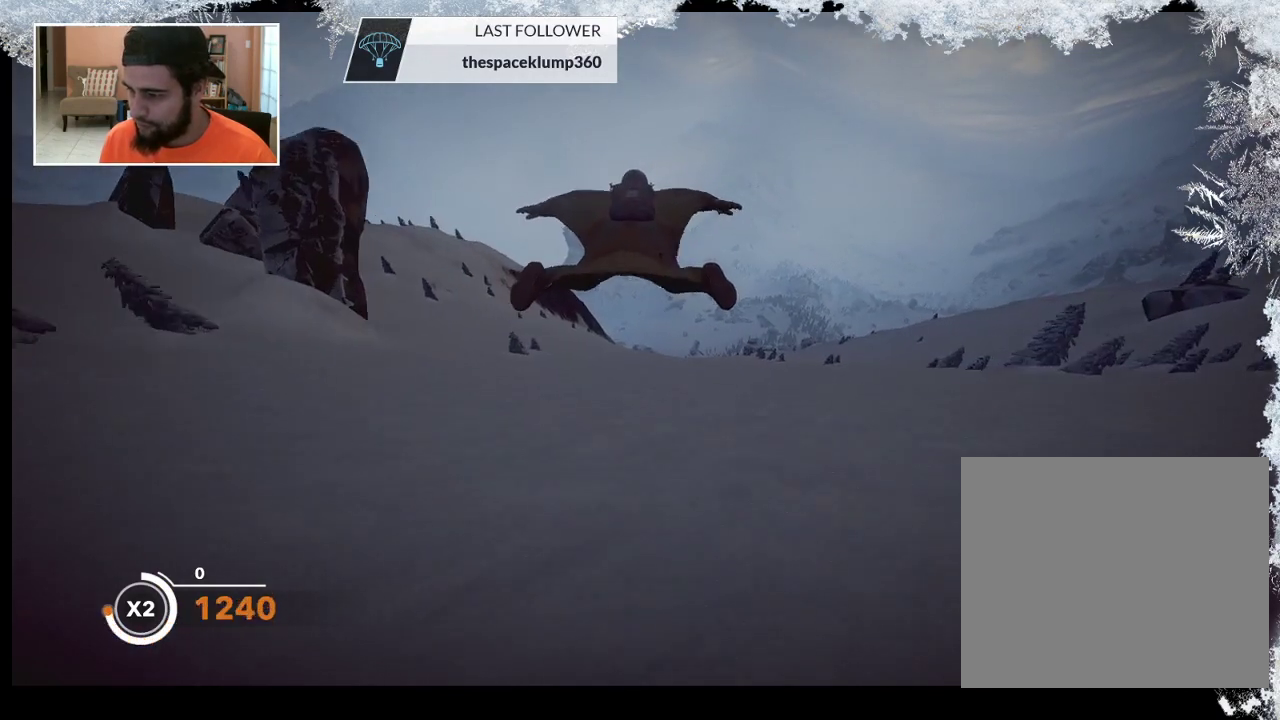
{"buttons": [], "left_stick": "down", "right_stick": "right", "events": [[500, "right_stick", "right"]]}
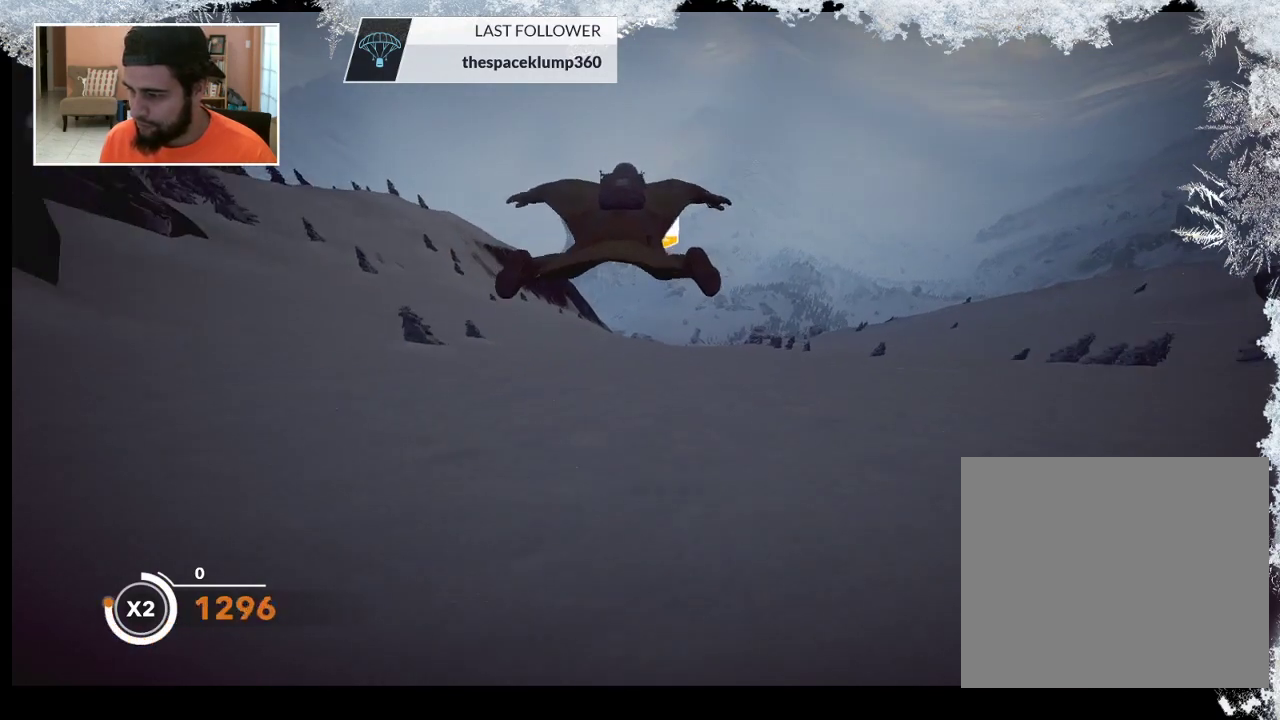
{"buttons": [], "left_stick": "down", "right_stick": "center", "events": [[100, "right_stick", "center"]]}
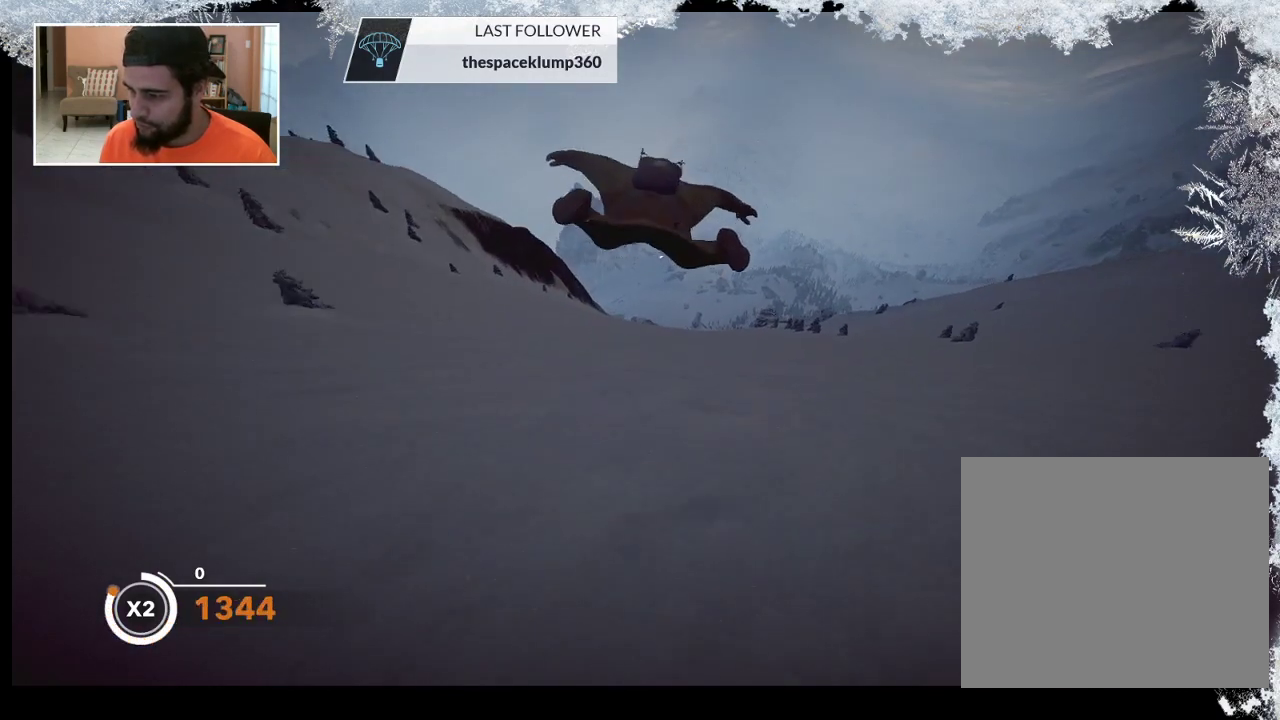
{"buttons": [], "left_stick": "down", "right_stick": "center", "events": [[300, "right_stick", "right"], [433, "right_stick", "center"]]}
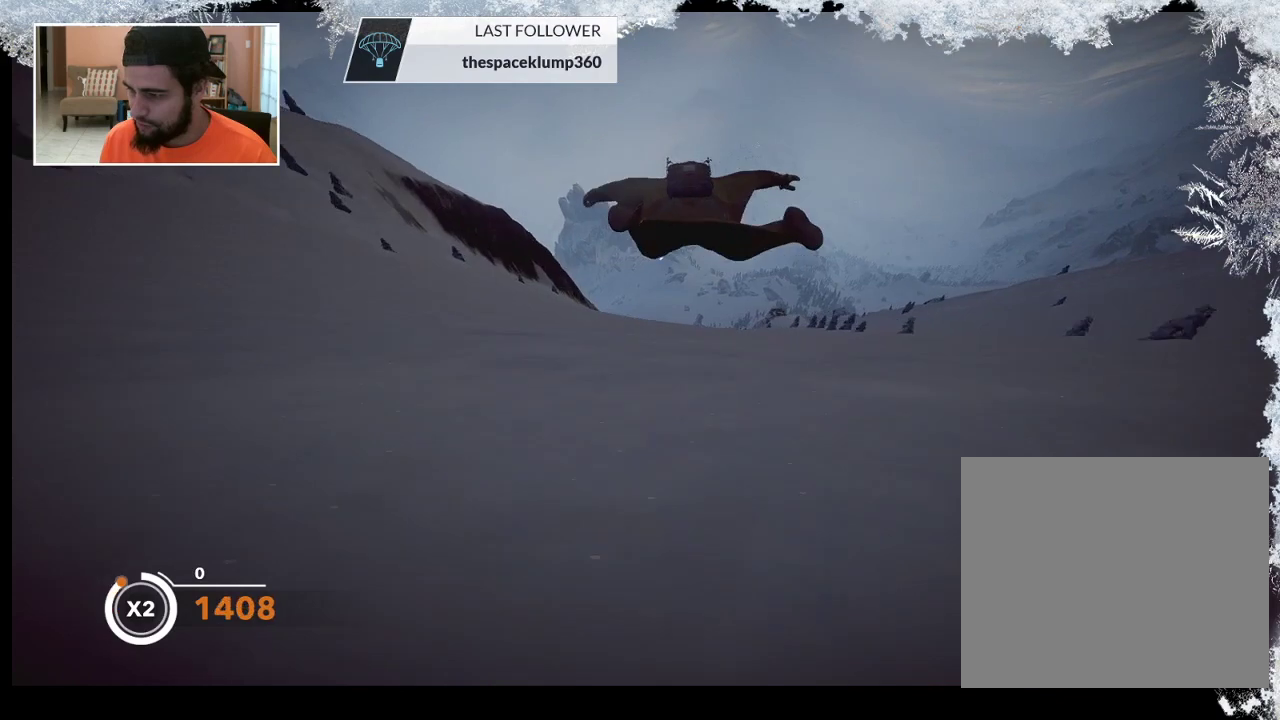
{"buttons": [], "left_stick": "down", "right_stick": "center", "events": [[133, "right_stick", "right"], [367, "right_stick", "center"]]}
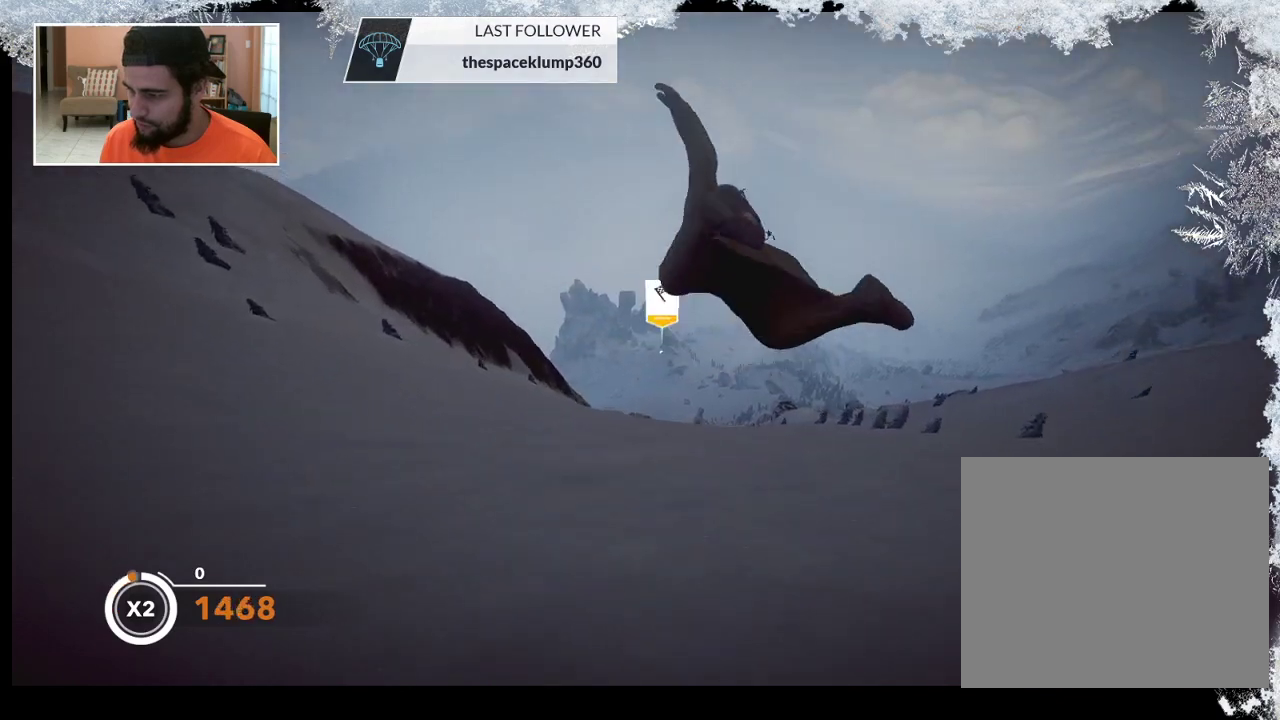
{"buttons": [], "left_stick": "down", "right_stick": "center", "events": []}
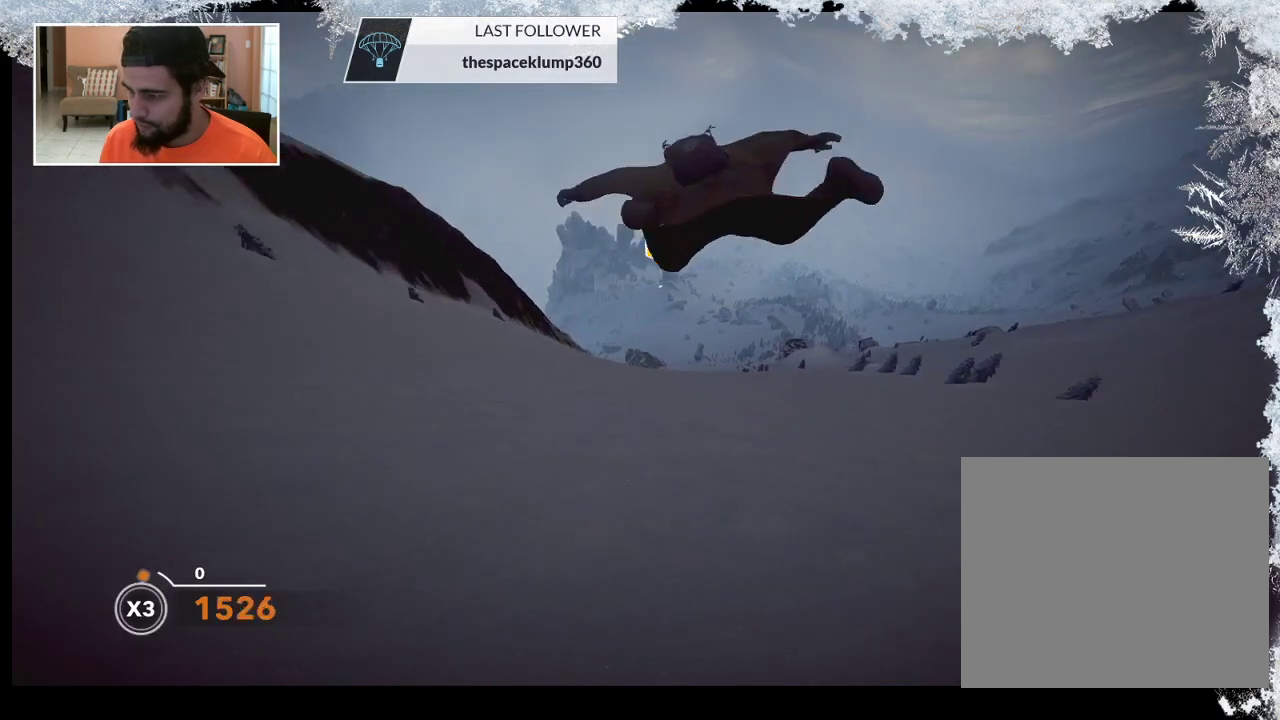
{"buttons": [], "left_stick": "down", "right_stick": "center", "events": []}